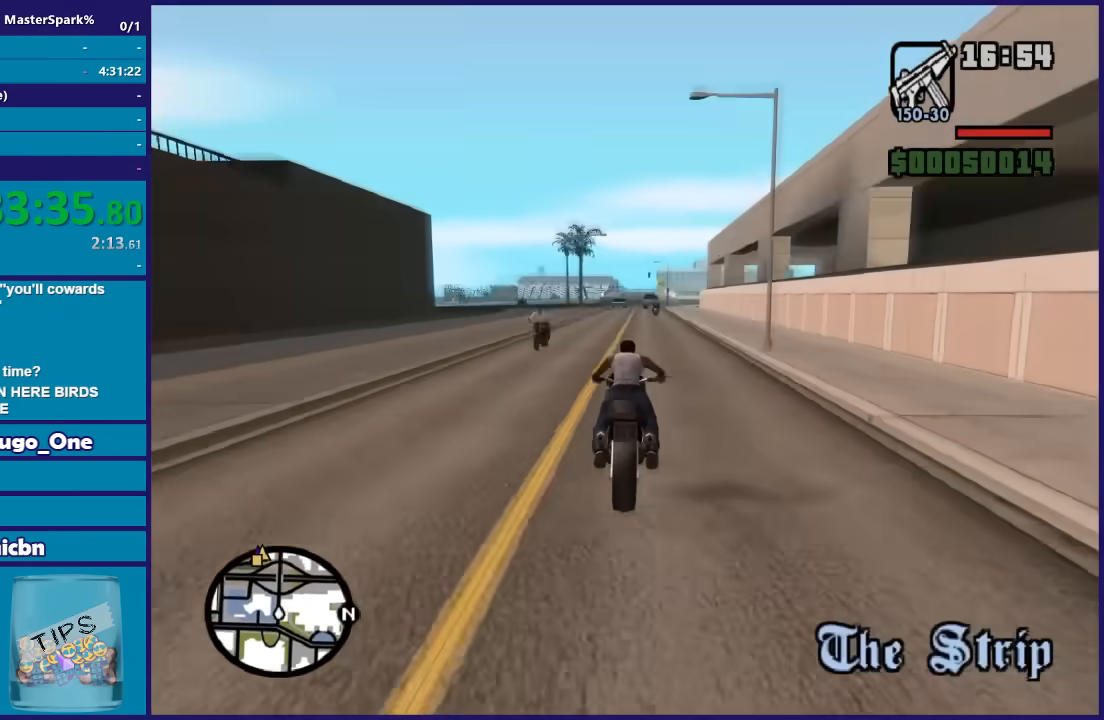
Gameplay with a controller (Xbox layout); each line is a JSON object with the inputs held at the frame after it. "button_events" lists button changes between this image and that frame as [ms after this image, input, new state], when the widget could be followed in between (sticks are given only as held states). This document gives stick clicks only as held states, not as events.
{"buttons": ["R2"], "left_stick": "up", "right_stick": "center", "button_events": []}
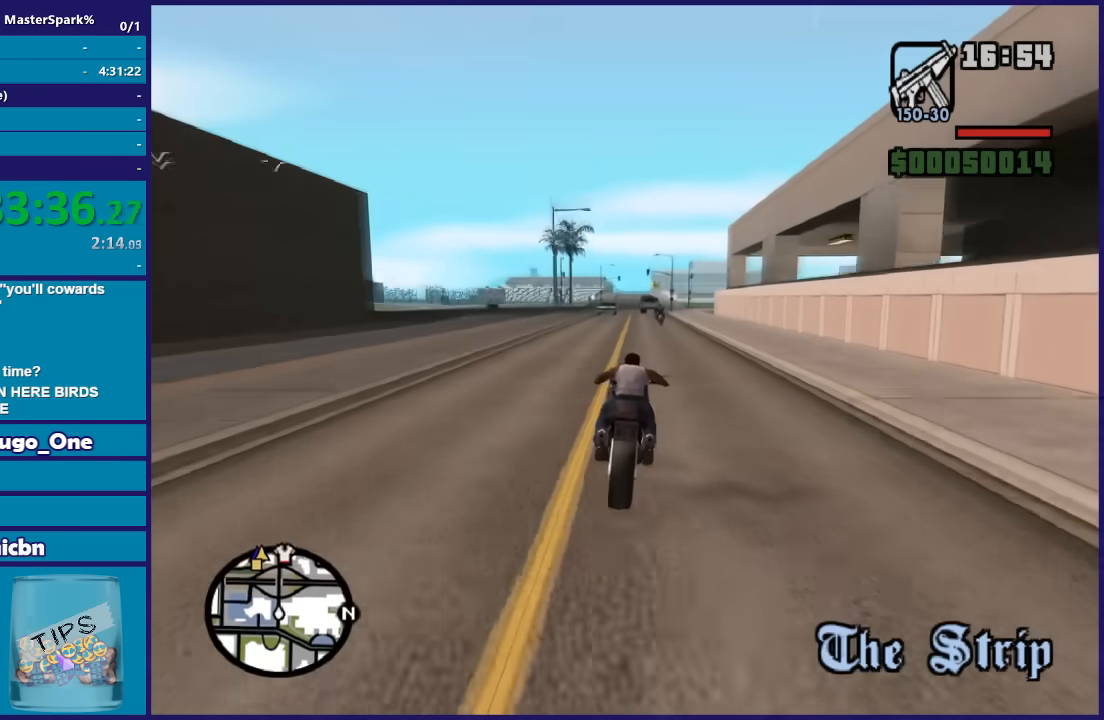
{"buttons": ["R2"], "left_stick": "up-left", "right_stick": "center", "button_events": []}
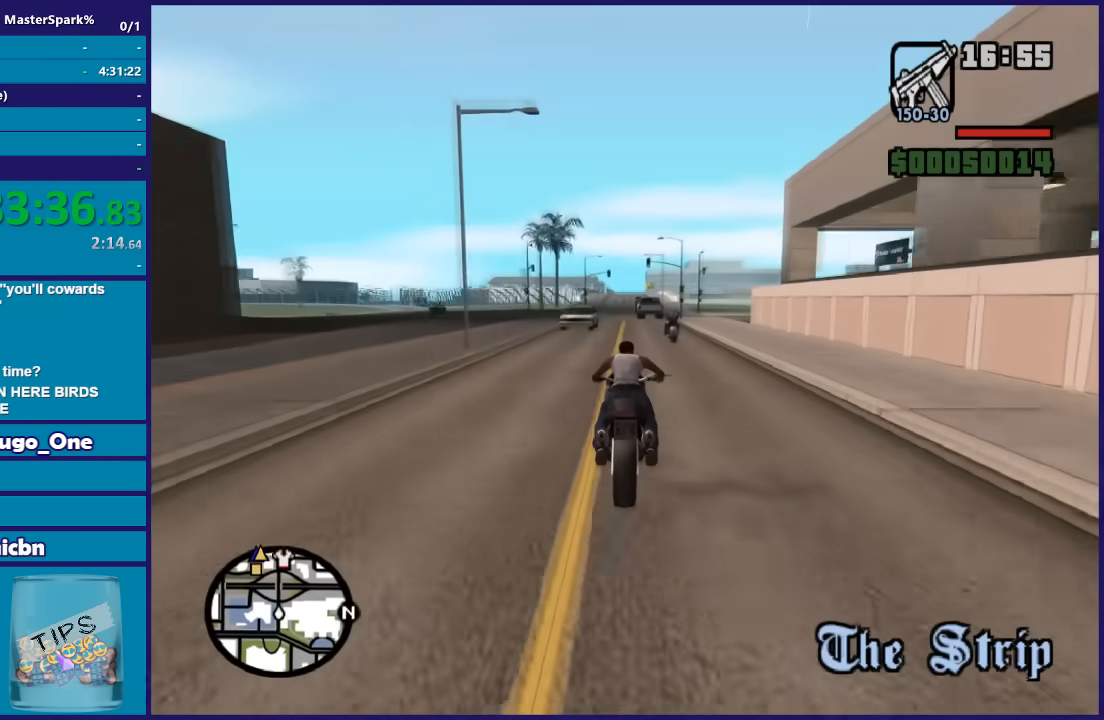
{"buttons": ["R2"], "left_stick": "up", "right_stick": "center", "button_events": []}
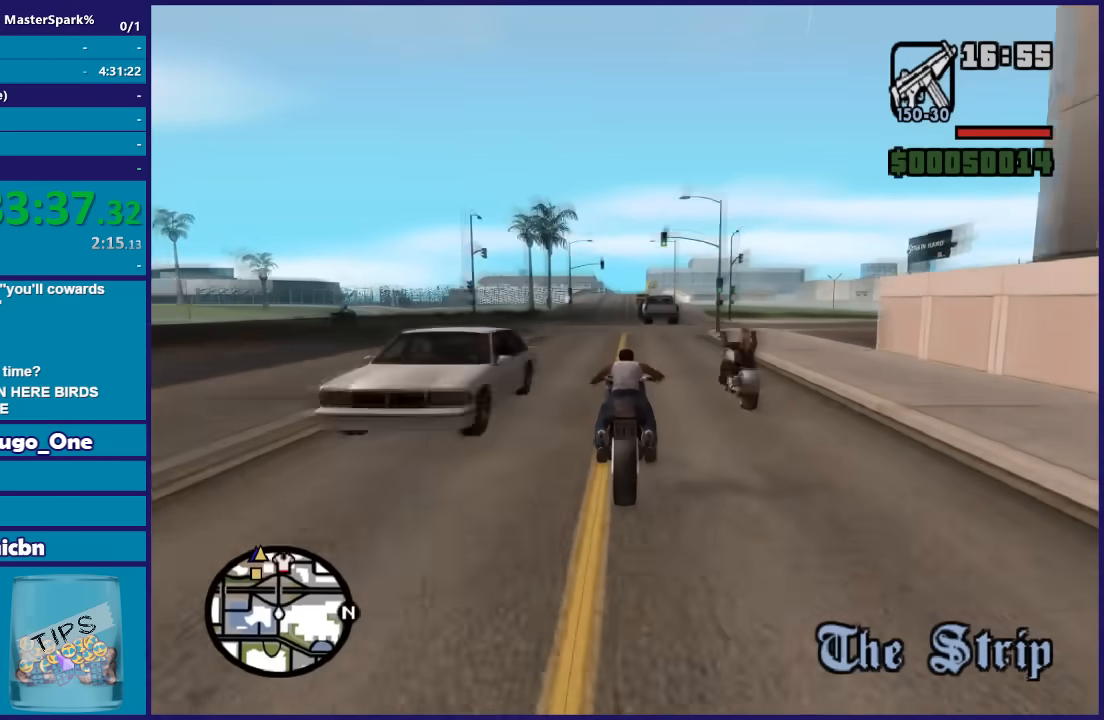
{"buttons": ["R2"], "left_stick": "up", "right_stick": "center", "button_events": []}
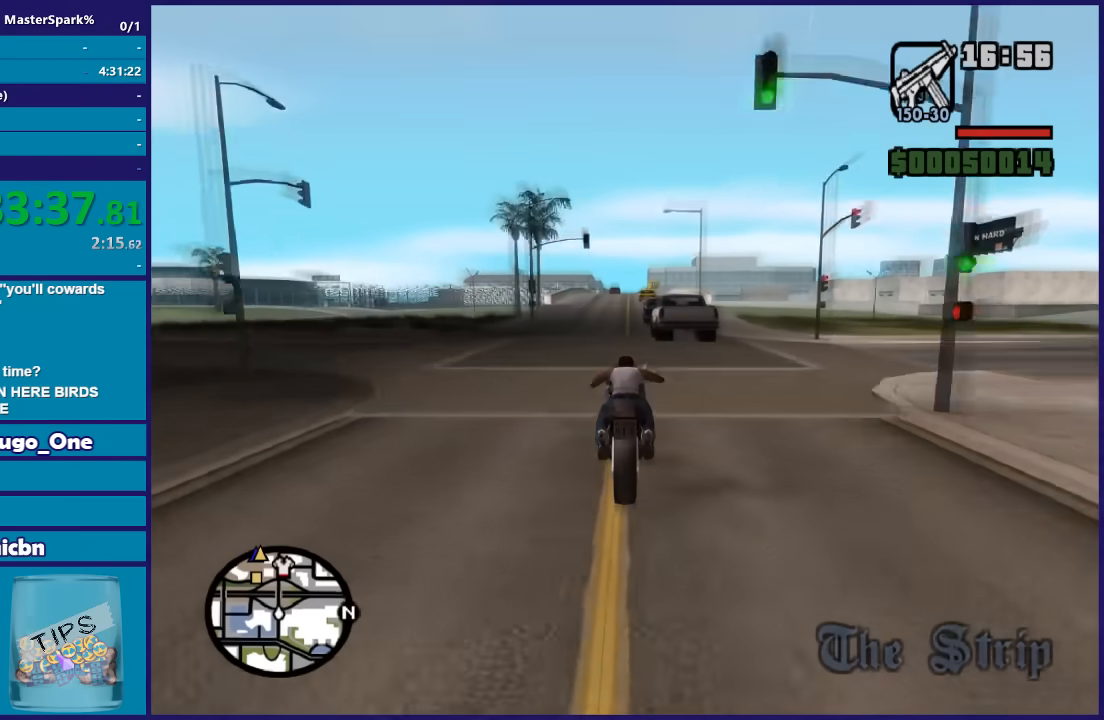
{"buttons": ["R2"], "left_stick": "up", "right_stick": "center", "button_events": []}
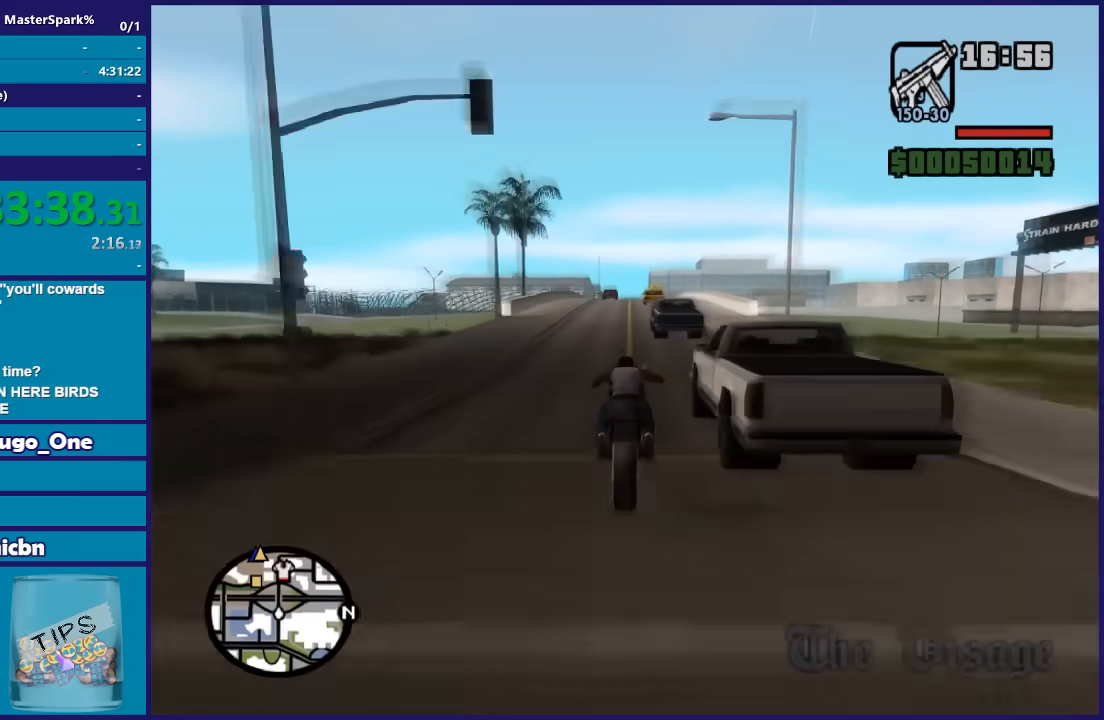
{"buttons": ["R2"], "left_stick": "up-right", "right_stick": "center", "button_events": []}
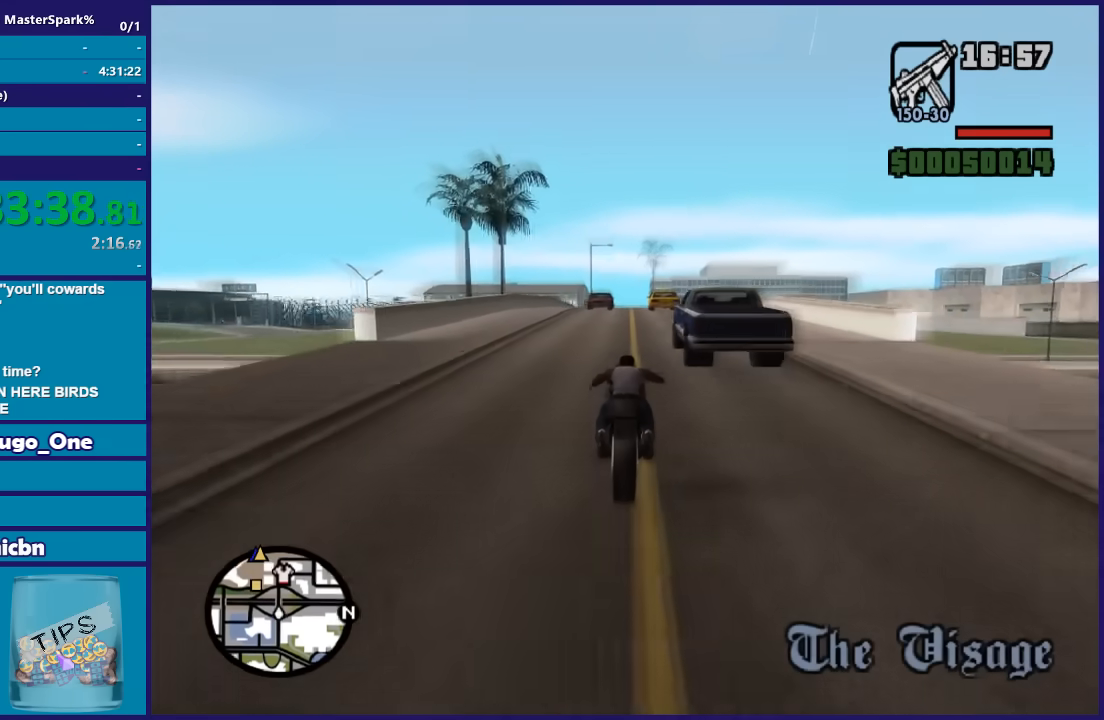
{"buttons": ["R2"], "left_stick": "up", "right_stick": "down", "button_events": []}
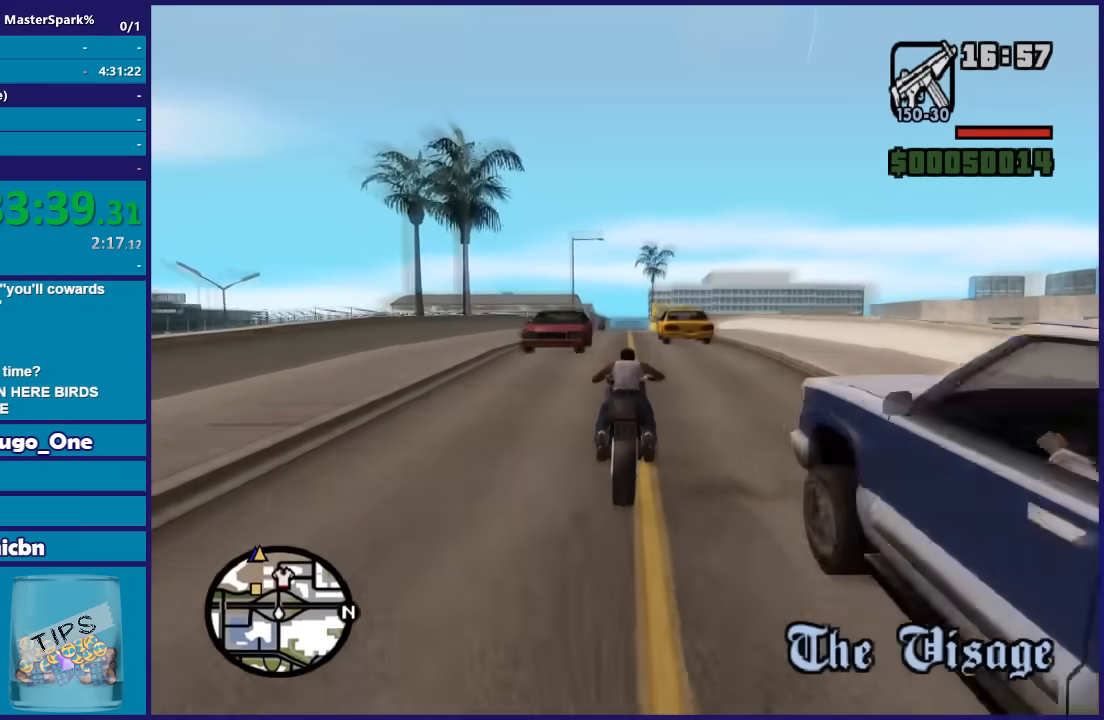
{"buttons": ["R2"], "left_stick": "up", "right_stick": "down", "button_events": []}
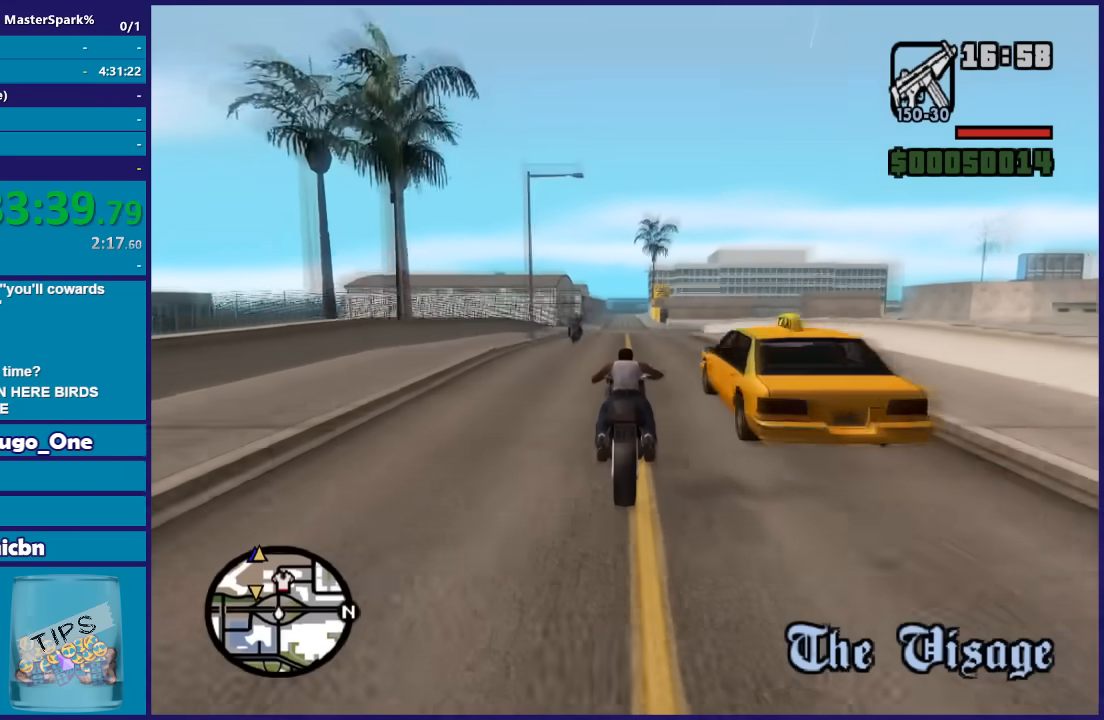
{"buttons": ["L2"], "left_stick": "down-left", "right_stick": "down-left", "button_events": [[500, "L2", "down"], [500, "R2", "up"]]}
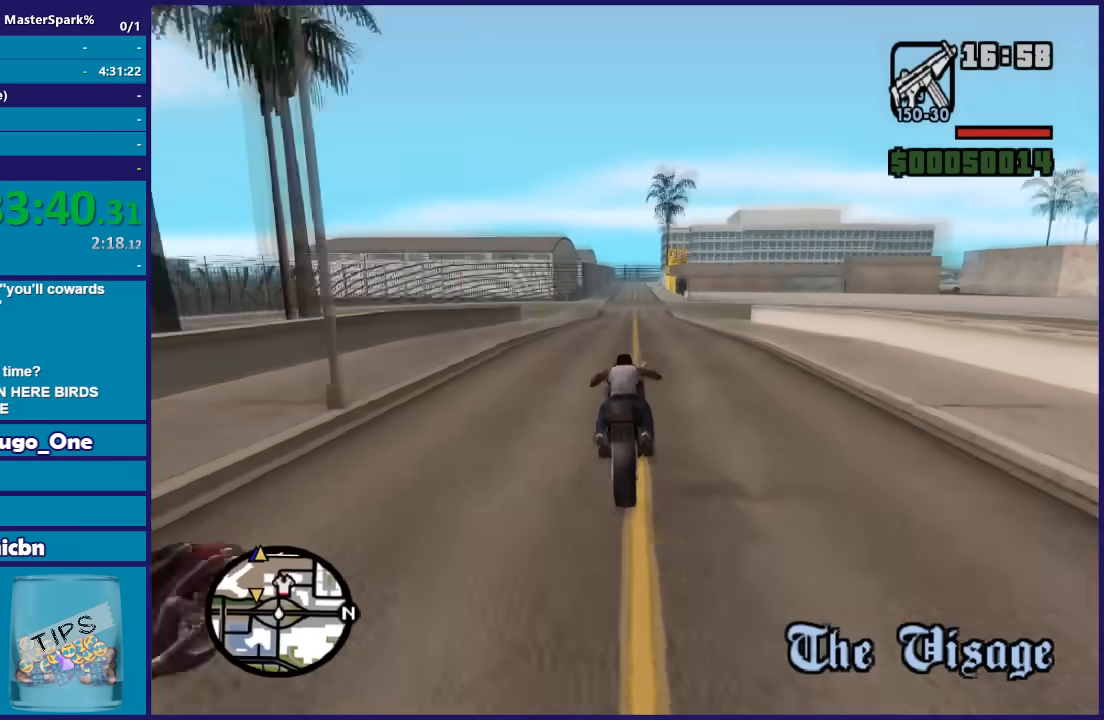
{"buttons": ["L2"], "left_stick": "down-left", "right_stick": "down-left", "button_events": [[167, "L2", "up"], [267, "L2", "down"], [400, "L2", "up"], [467, "L2", "down"]]}
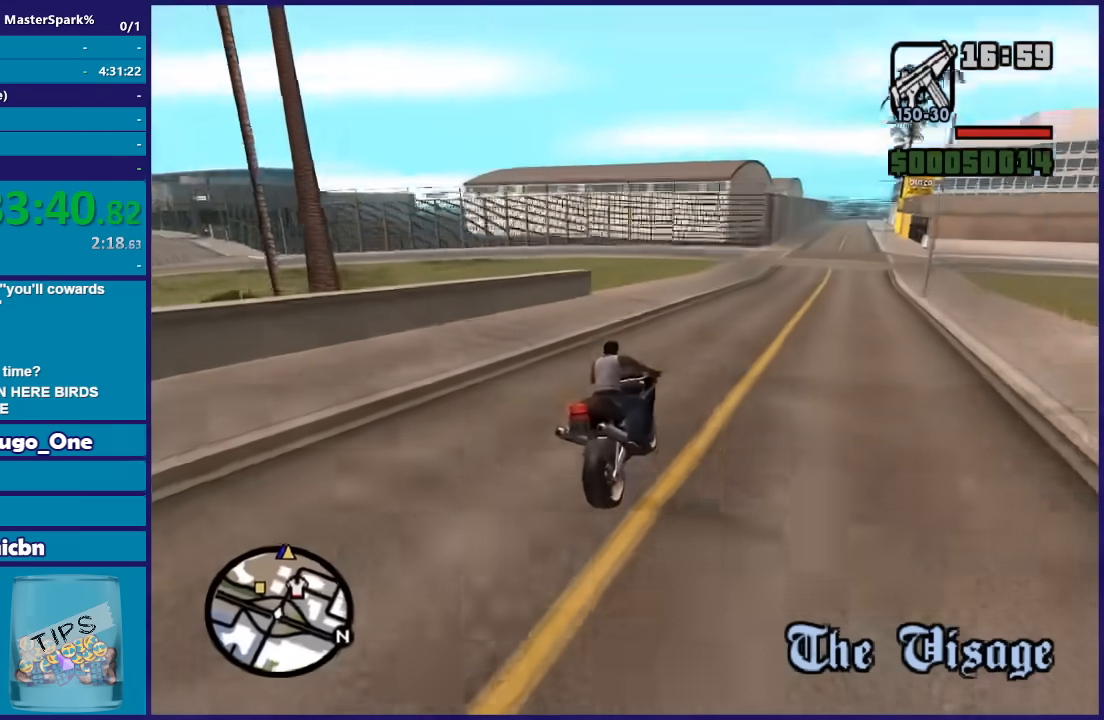
{"buttons": ["L2"], "left_stick": "down-left", "right_stick": "down-left", "button_events": []}
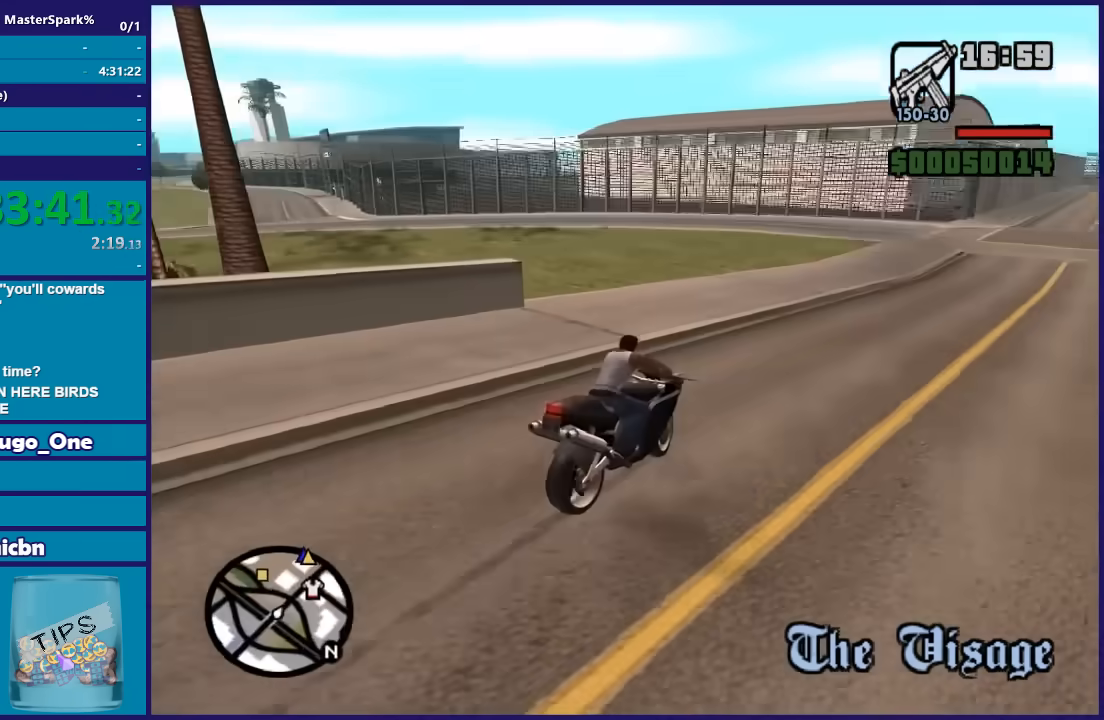
{"buttons": [], "left_stick": "down-left", "right_stick": "down-left", "button_events": [[134, "L2", "up"]]}
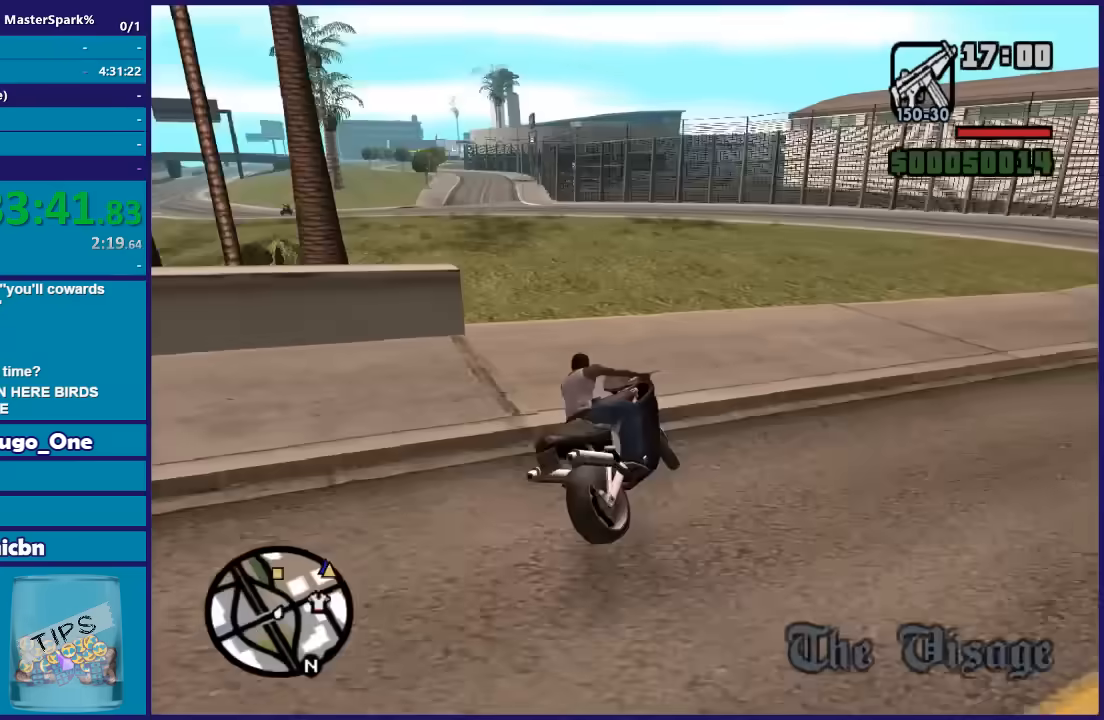
{"buttons": ["R2"], "left_stick": "left", "right_stick": "down-left", "button_events": [[33, "R2", "down"]]}
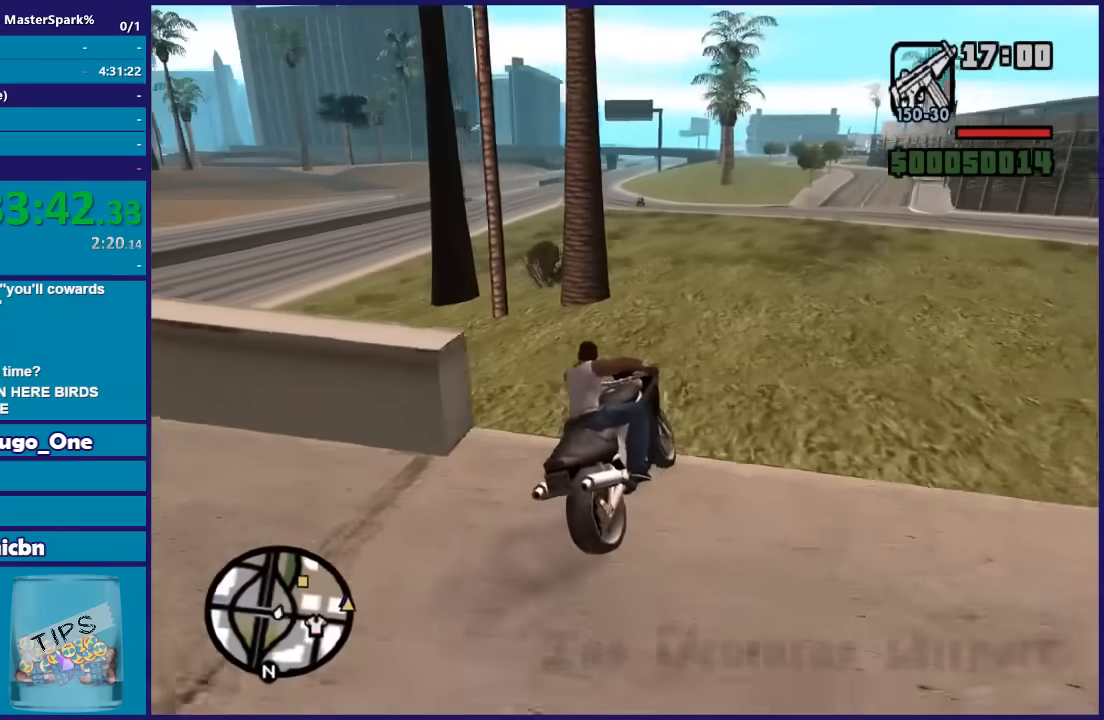
{"buttons": ["R2"], "left_stick": "center", "right_stick": "down-left", "button_events": []}